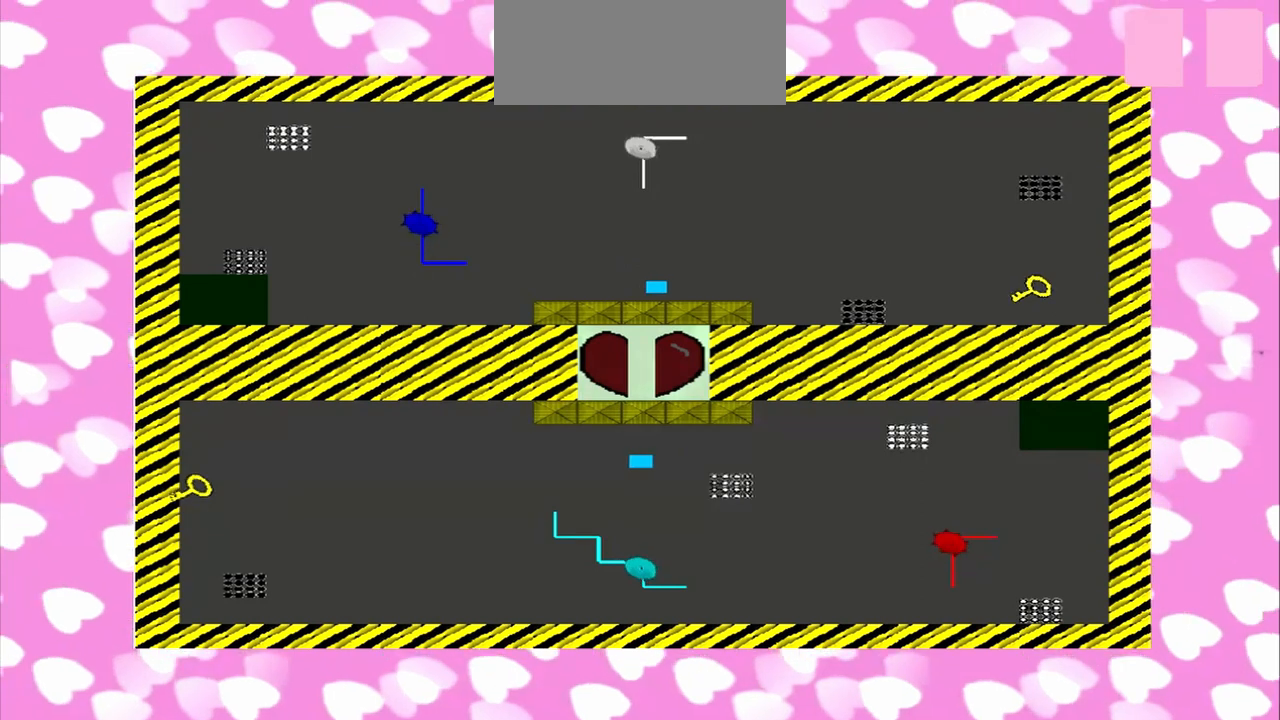
Gameplay with a controller (PlayStation layout); each line is a JSON object with the inputs held at the frame after it (dt_ms = milliseconds from this image to that frame). "events" lists button and stick changes between this image and that frame as [ms after this image, input, new state], when the widget could be followed in between. Not read: CROSS DPAD_DOWN DPAD_LEFT DPAD_UP L3 R3 TRIANGLE.
{"dt_ms": 500, "buttons": [], "left_stick": "right", "right_stick": "left", "events": []}
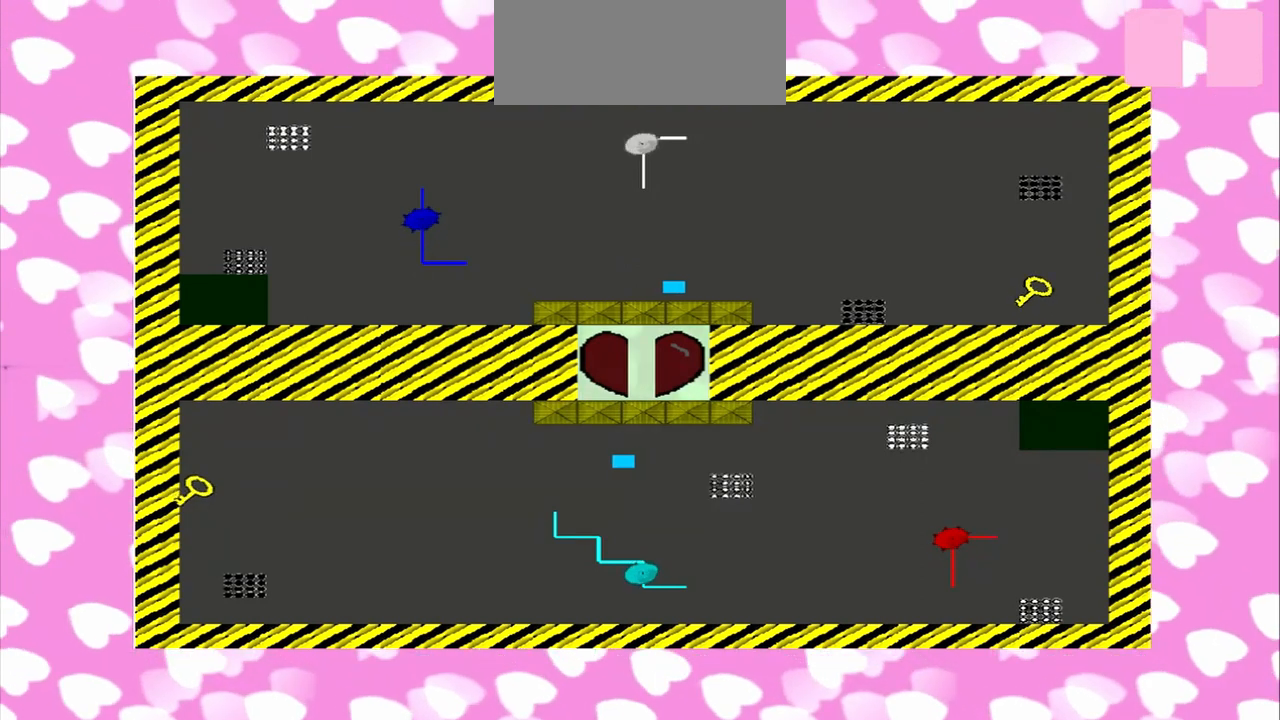
{"dt_ms": 1000, "buttons": [], "left_stick": "right", "right_stick": "left"}
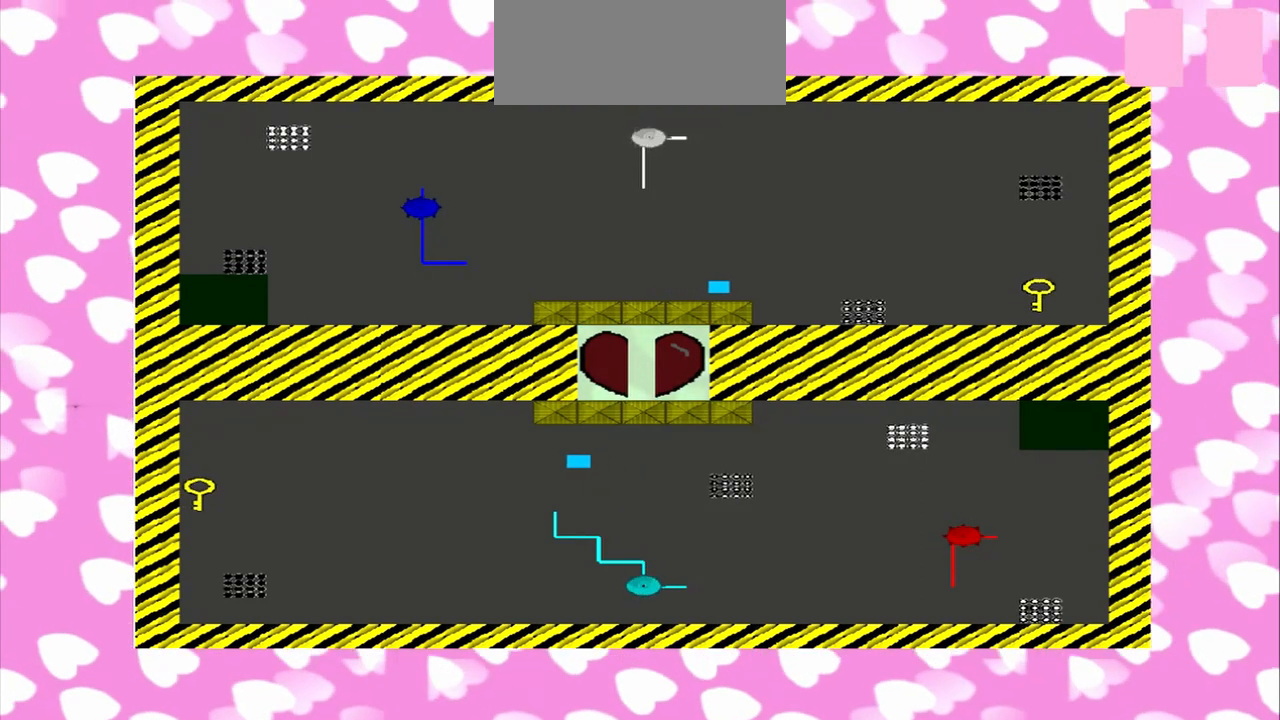
{"dt_ms": 500, "buttons": [], "left_stick": "right", "right_stick": "left", "events": []}
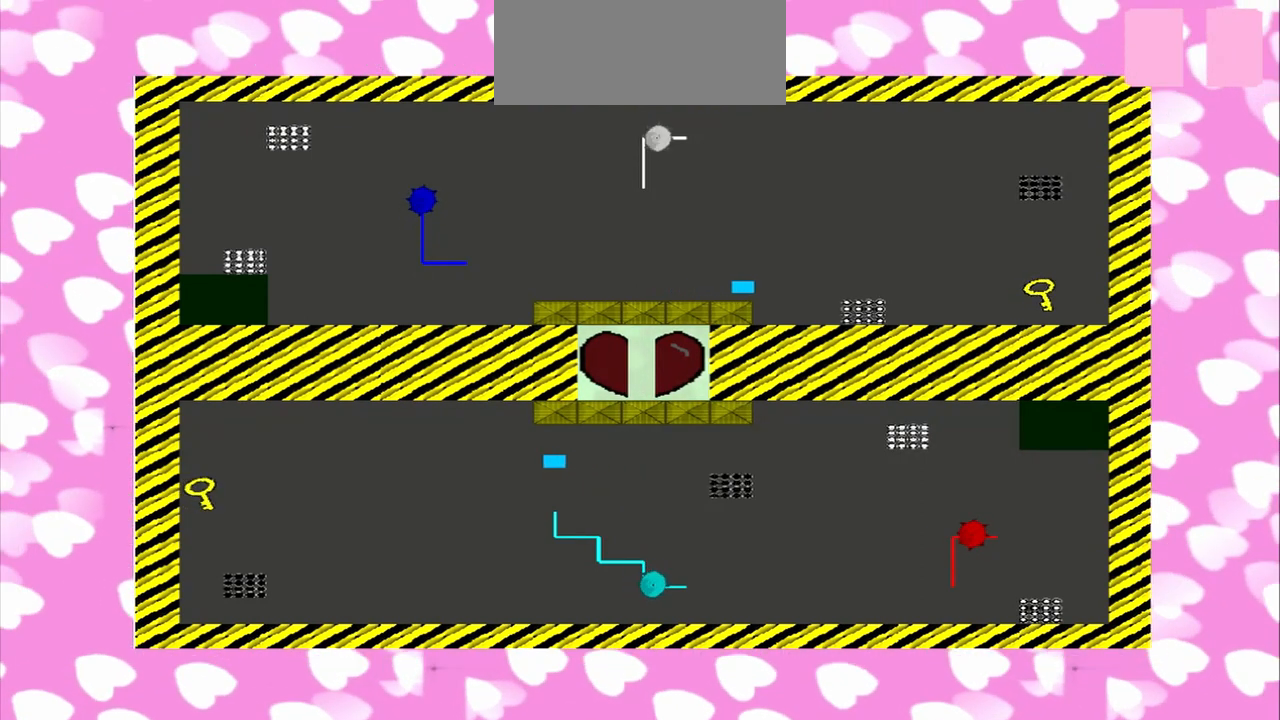
{"dt_ms": 500, "buttons": [], "left_stick": "right", "right_stick": "left", "events": []}
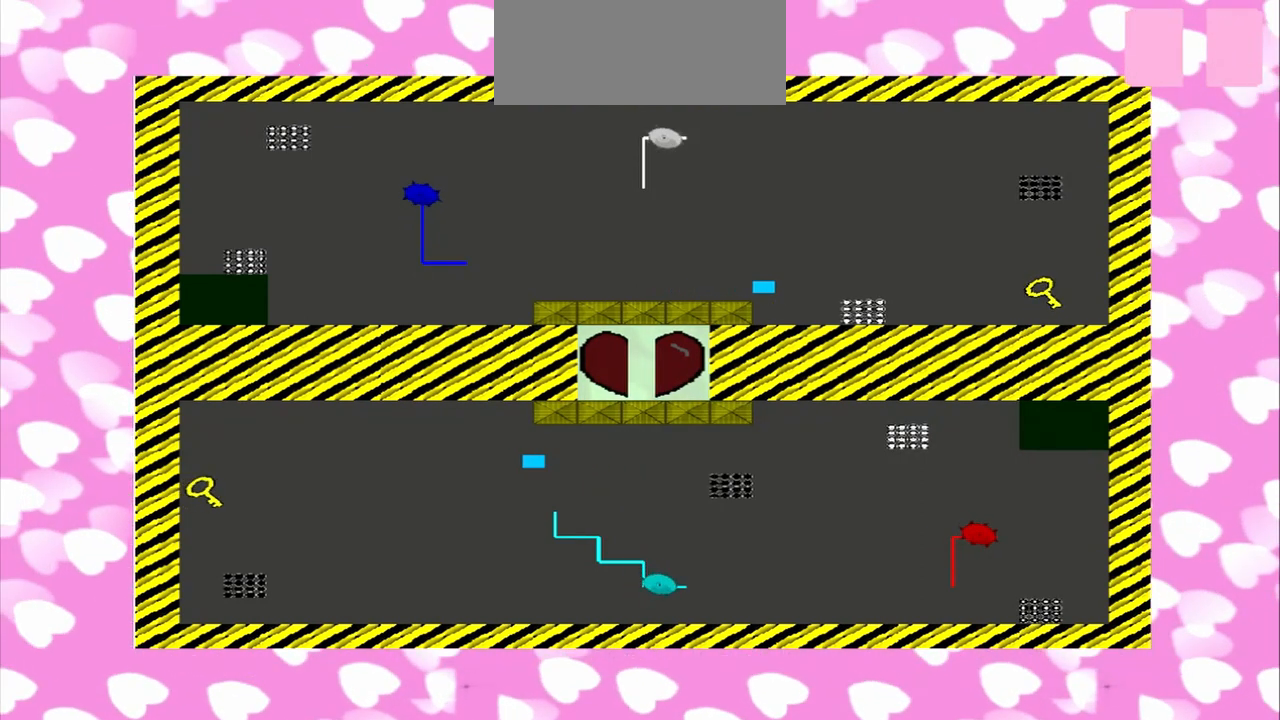
{"dt_ms": 1000, "buttons": [], "left_stick": "right", "right_stick": "left"}
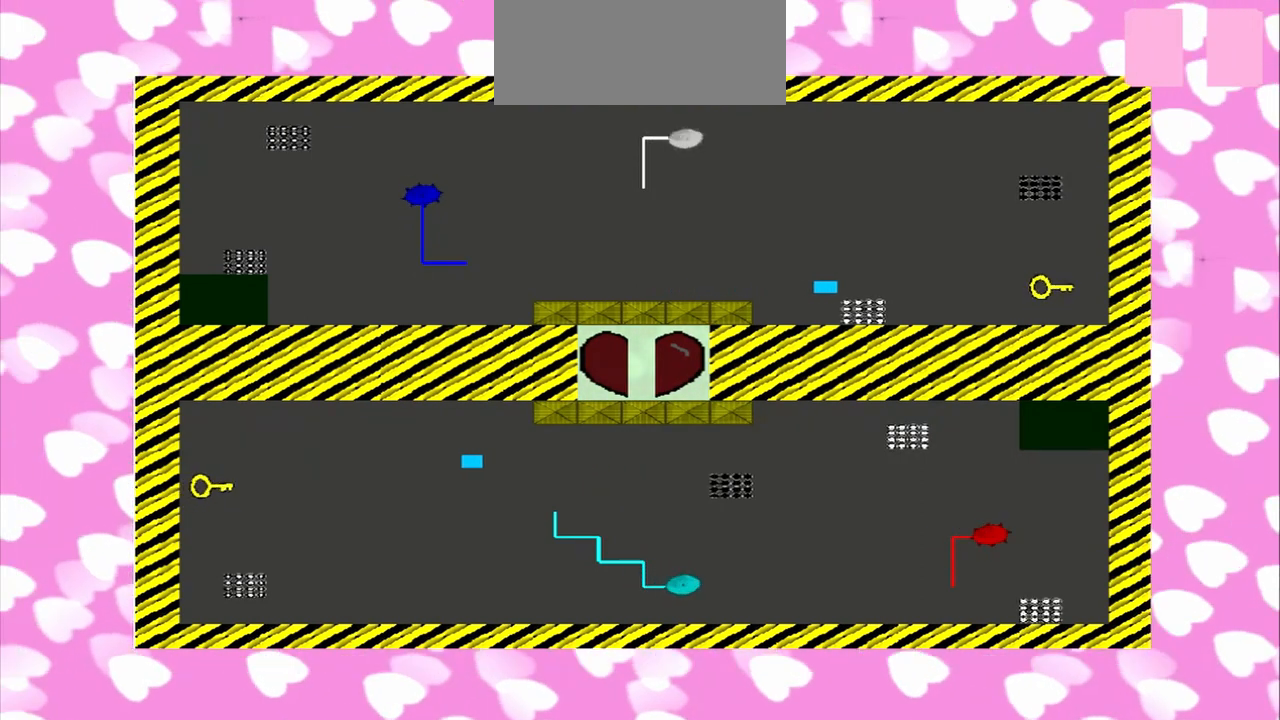
{"dt_ms": 500, "buttons": [], "left_stick": "right", "right_stick": "left"}